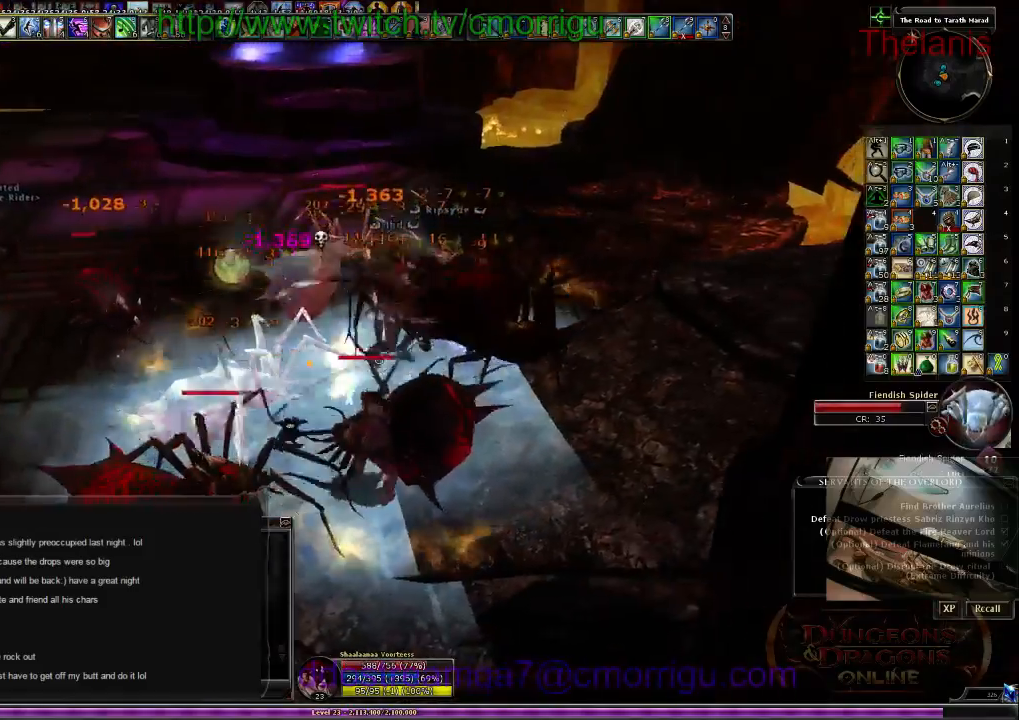
Gameplay with keyboard; each line is a JSON object with the keys held at the frame after it. "events" lists presses ("down") and releases ("up") of ".", "/", "0", "1", "2", "3", "4", "5", "6", "7", "8", "9", "a", "b", "backslash", "backspace", "c", "caps_lock", "comma", "ctrl_l", "ctrl_r", "d", "e", "equals", "escape", "f", "f1", "f10", "f11", "f12", "f2", "f3", "f4", "f5", "f6", "f7", "f8", "f9", "g", "h", "i", "j", "k", "l", "lbracket", "m", "minus", "n", "o", "p", "q", "quote", "r", "rbracket", "return", "s", "semicolon", "shift_l", "shift_r", "space", "t", "tab", "tilde", "u", "v", "w", "x", "y" and "z" between this image and that frame as [ms after this image, input, new state], when the widget could be followed in between. No other keys are recorded. Mouse input is not recorded.
{"keys": ["a"], "events": []}
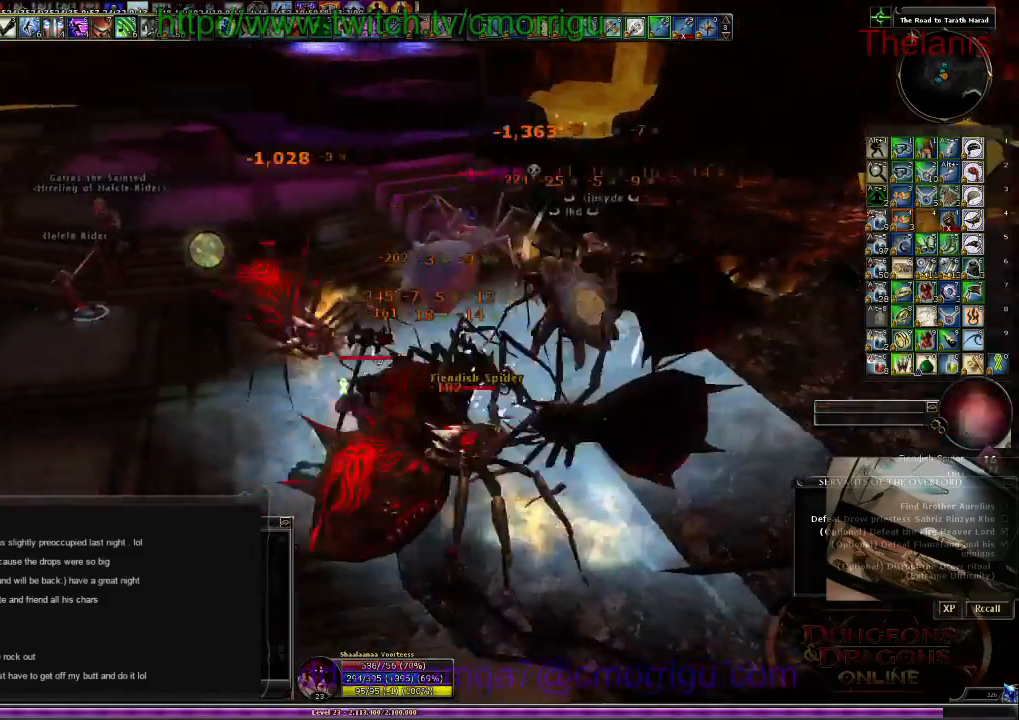
{"keys": ["1", "d"], "events": [[234, "a", "up"], [400, "d", "down"], [500, "1", "down"]]}
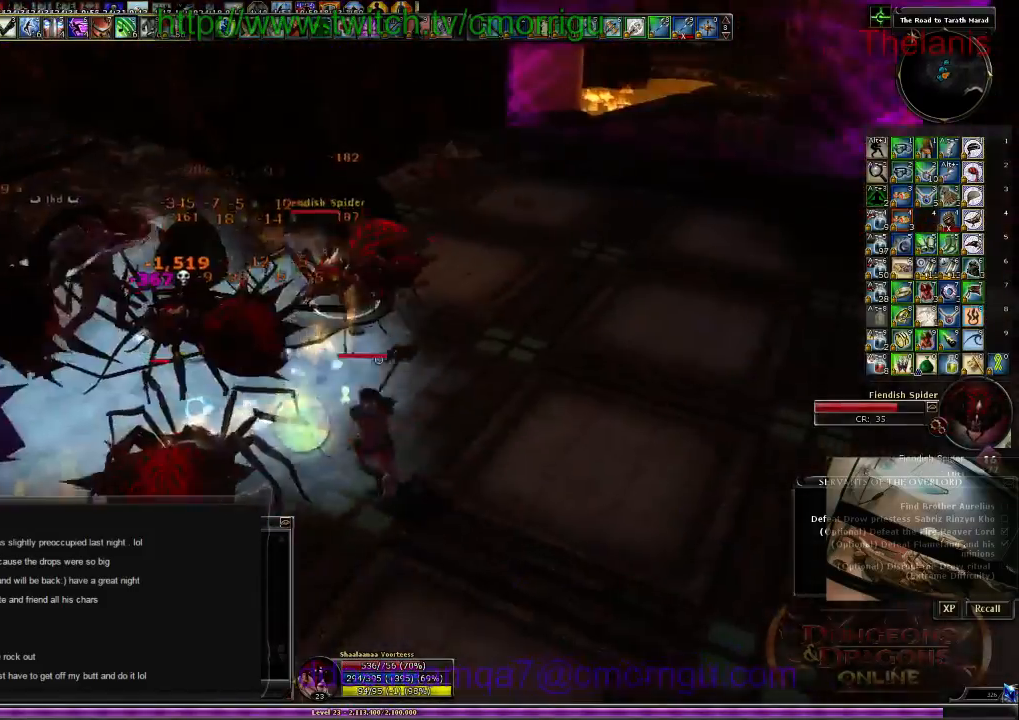
{"keys": ["w"], "events": [[167, "1", "up"], [167, "w", "down"], [500, "d", "up"]]}
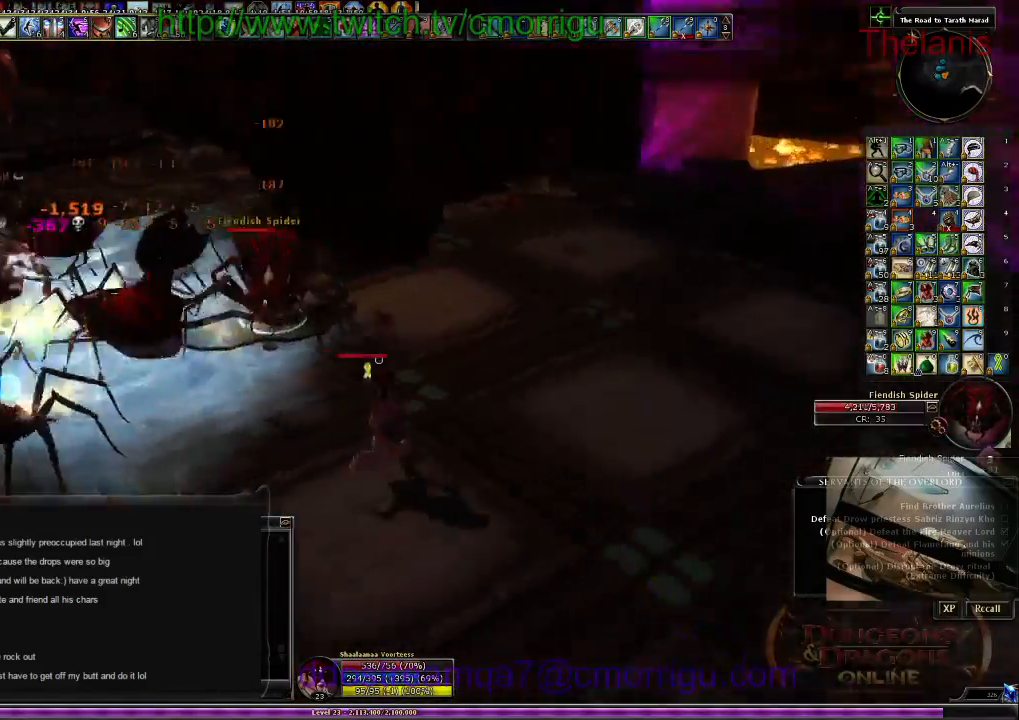
{"keys": [], "events": [[34, "2", "down"], [234, "2", "up"], [367, "w", "up"]]}
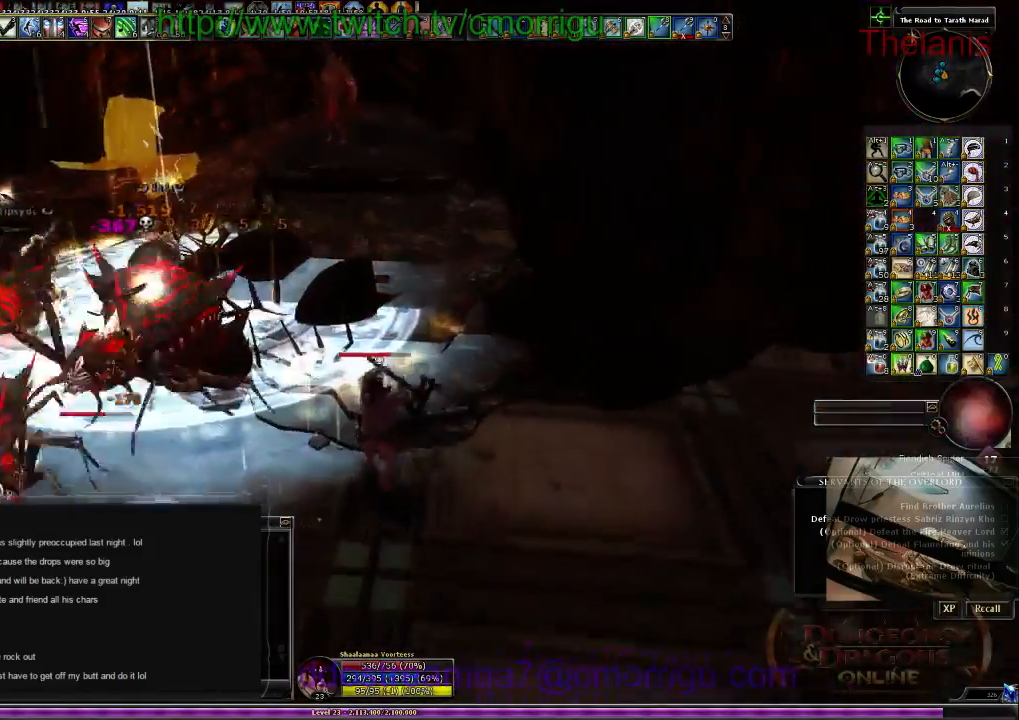
{"keys": ["a"], "events": [[67, "1", "down"], [234, "1", "up"], [267, "e", "down"], [334, "e", "up"], [467, "a", "down"]]}
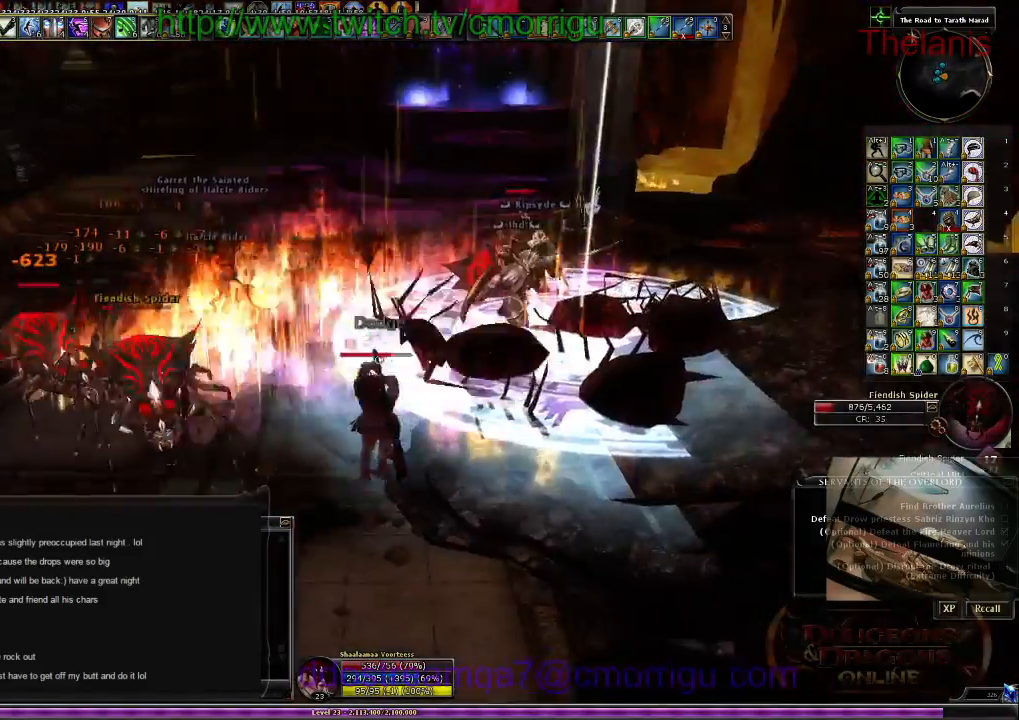
{"keys": ["w"], "events": [[300, "1", "down"], [300, "w", "down"], [467, "1", "up"], [467, "a", "up"]]}
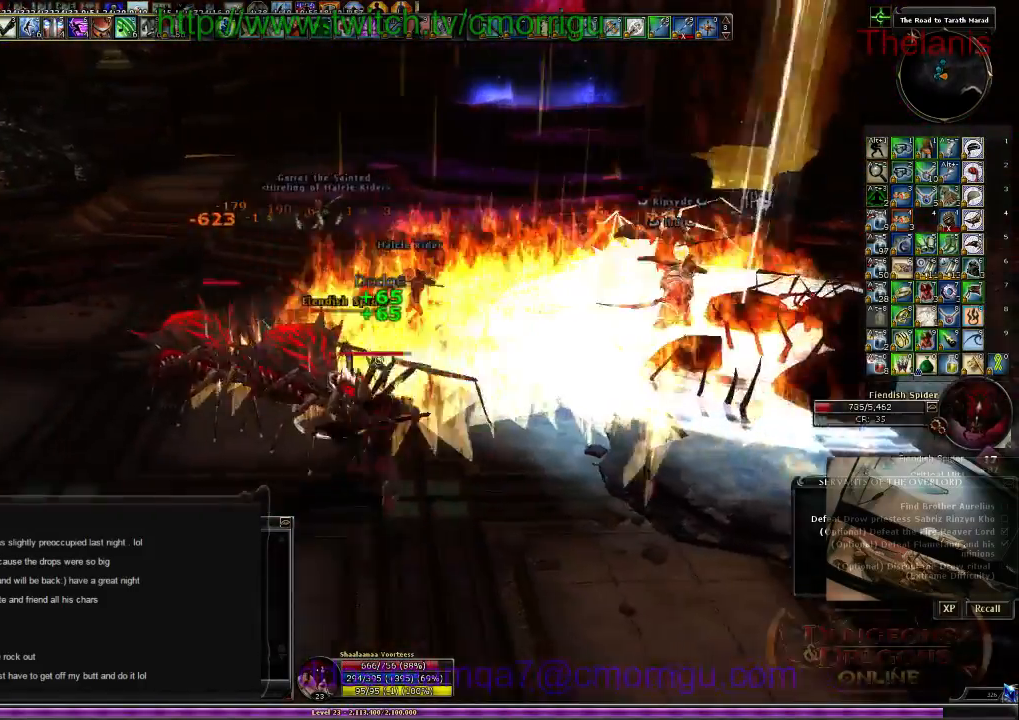
{"keys": ["a"], "events": [[67, "w", "up"], [234, "2", "down"], [400, "2", "up"], [400, "a", "down"]]}
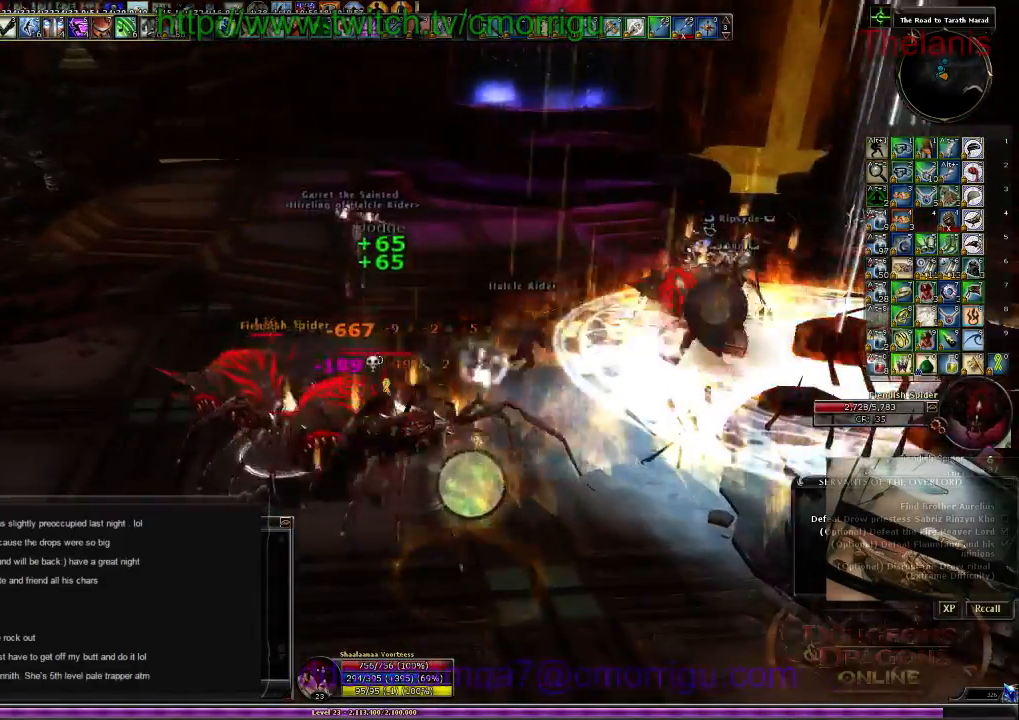
{"keys": ["a"], "events": []}
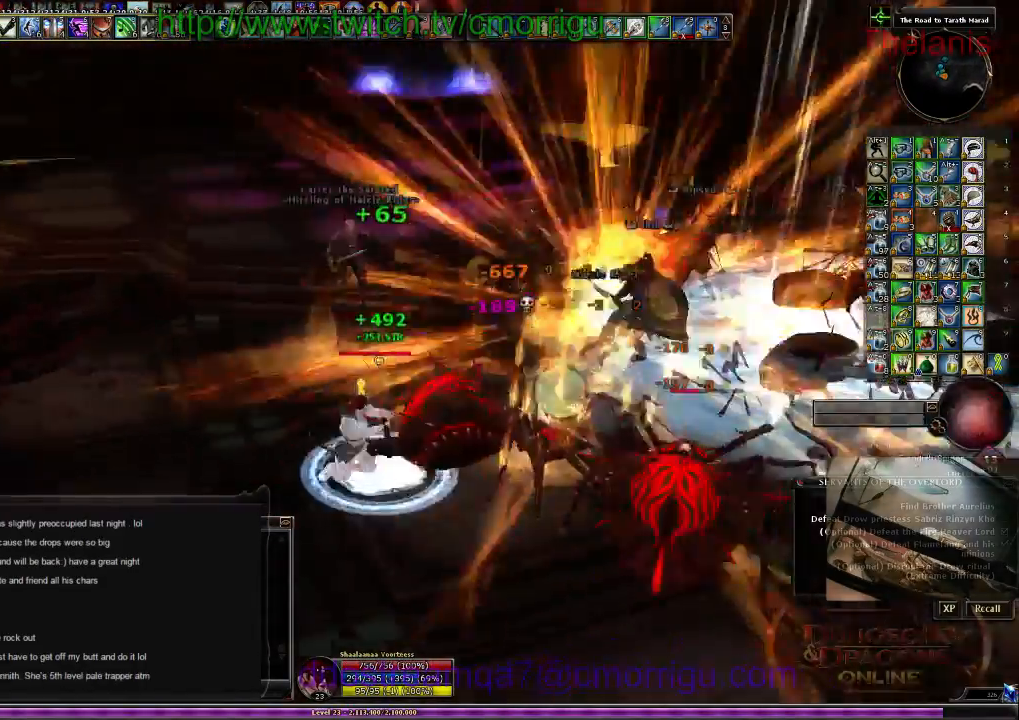
{"keys": ["d", "w"], "events": [[200, "w", "down"], [234, "a", "up"], [334, "d", "down"]]}
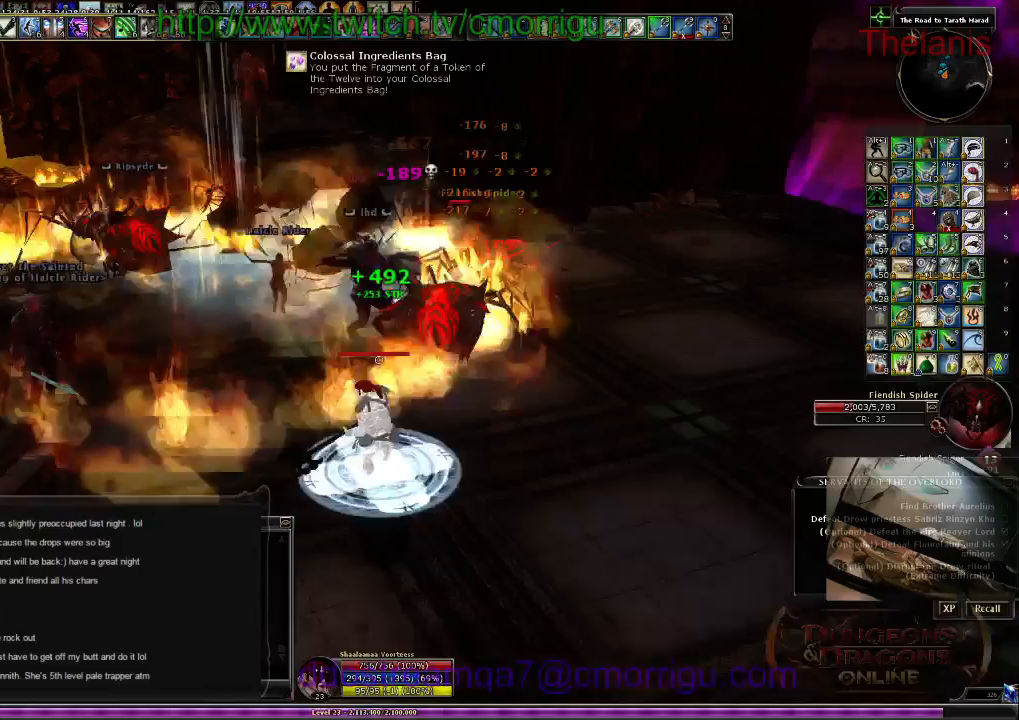
{"keys": [], "events": [[34, "1", "down"], [200, "1", "up"], [267, "d", "up"], [267, "w", "up"]]}
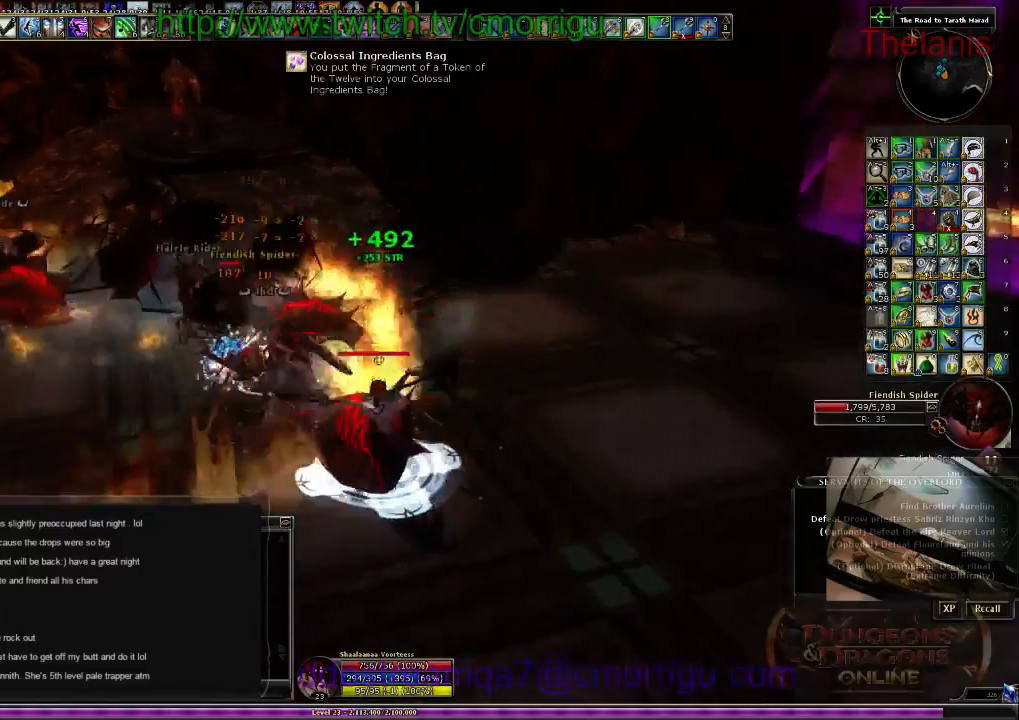
{"keys": [], "events": [[34, "2", "down"], [200, "2", "up"]]}
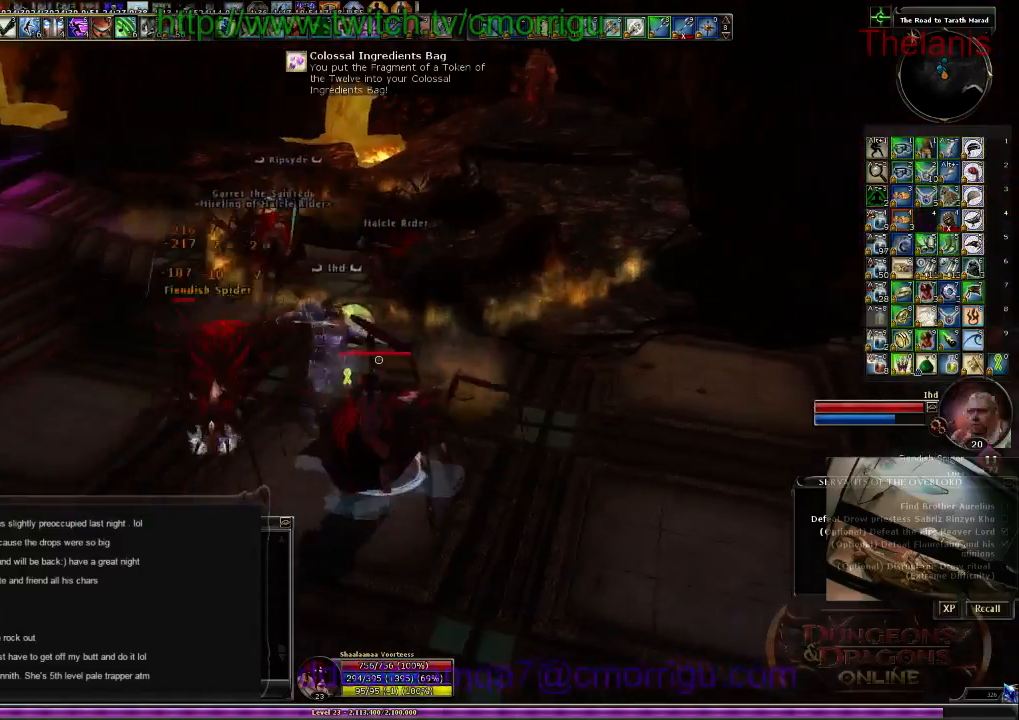
{"keys": [], "events": [[100, "a", "down"], [234, "1", "down"], [300, "a", "up"], [434, "1", "up"]]}
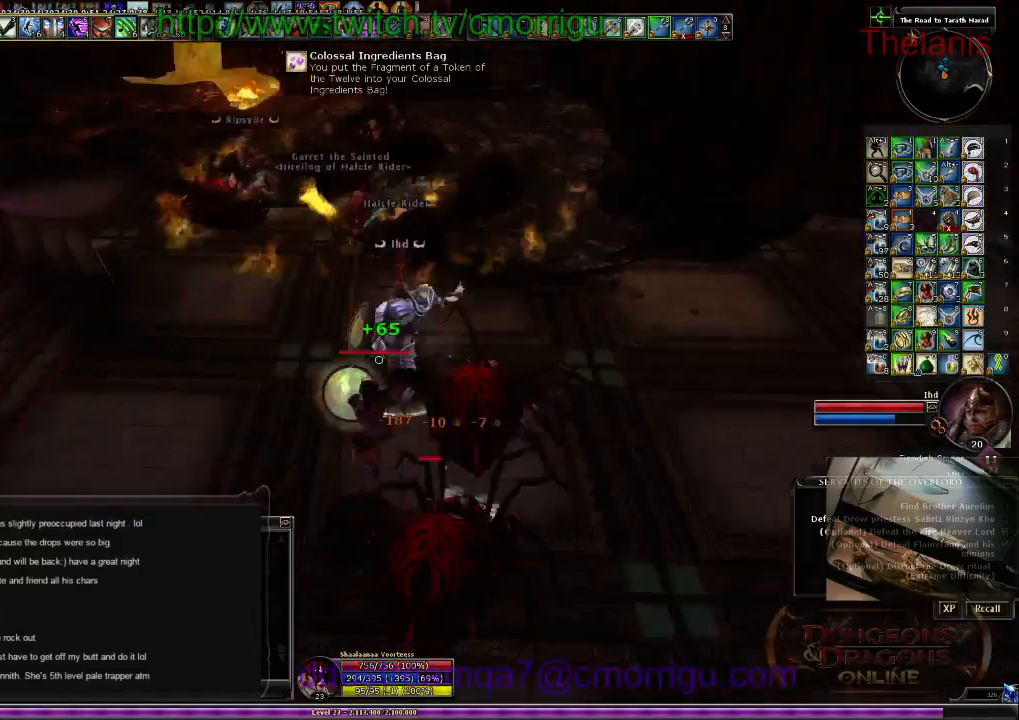
{"keys": ["2"], "events": [[300, "2", "down"]]}
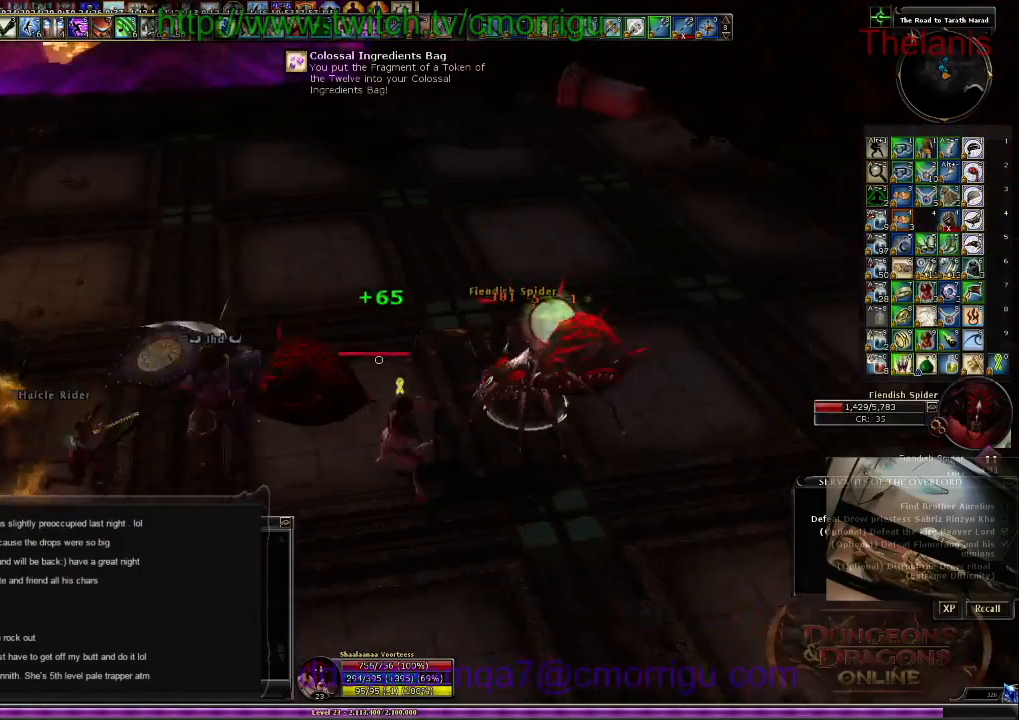
{"keys": ["1"], "events": [[34, "2", "up"], [67, "d", "down"], [267, "d", "up"], [434, "1", "down"]]}
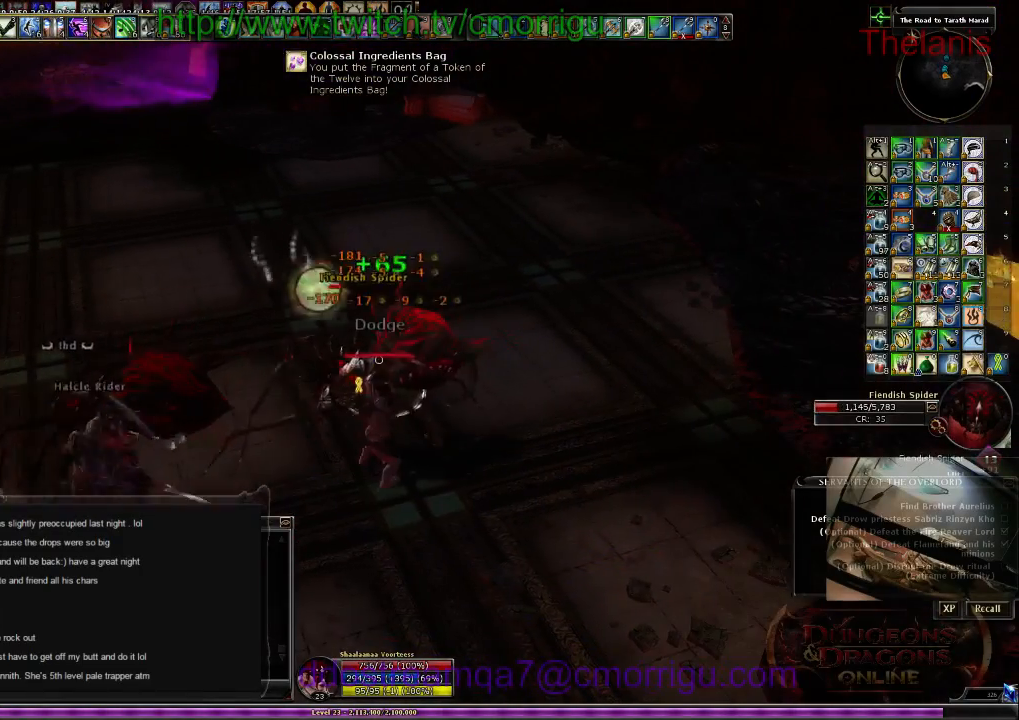
{"keys": [], "events": [[100, "1", "up"]]}
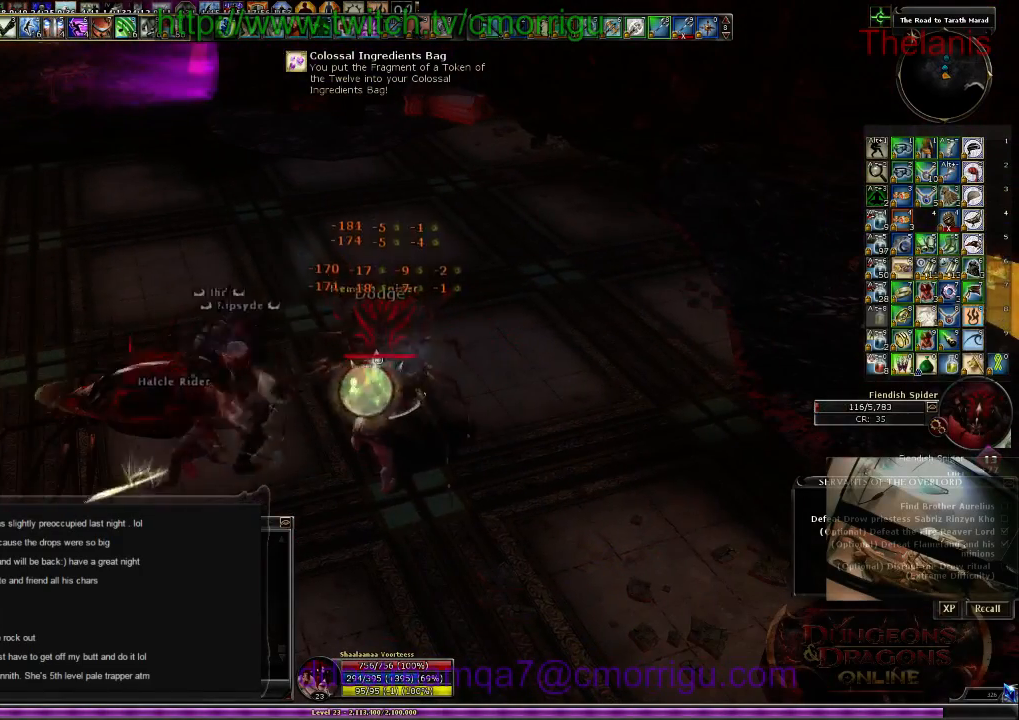
{"keys": [], "events": [[67, "2", "down"], [200, "2", "up"]]}
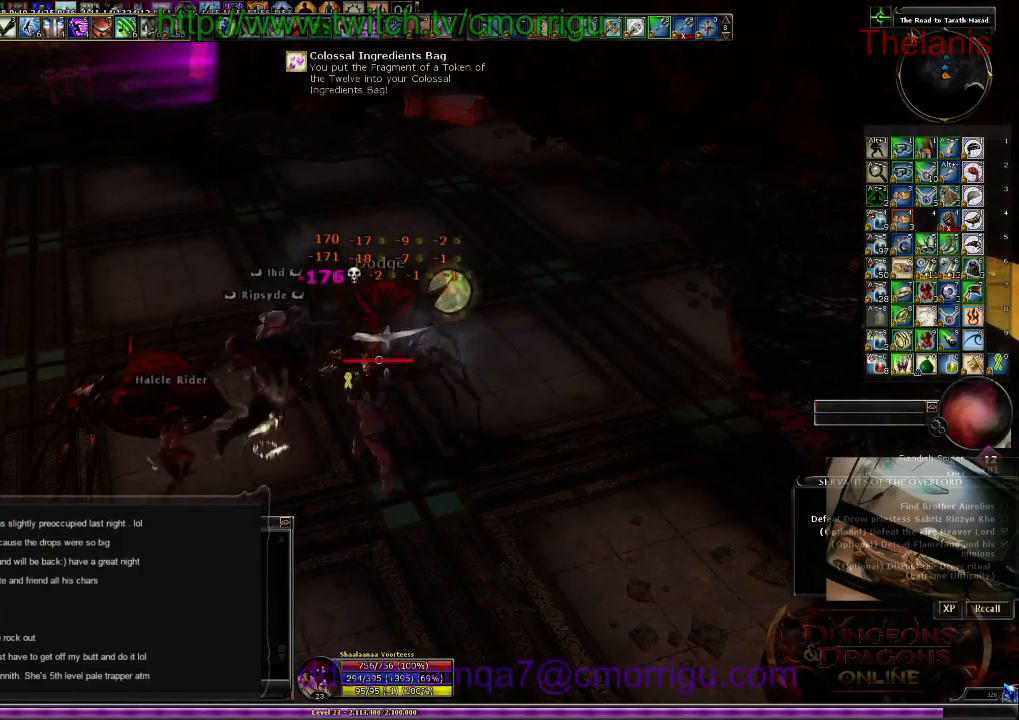
{"keys": [], "events": []}
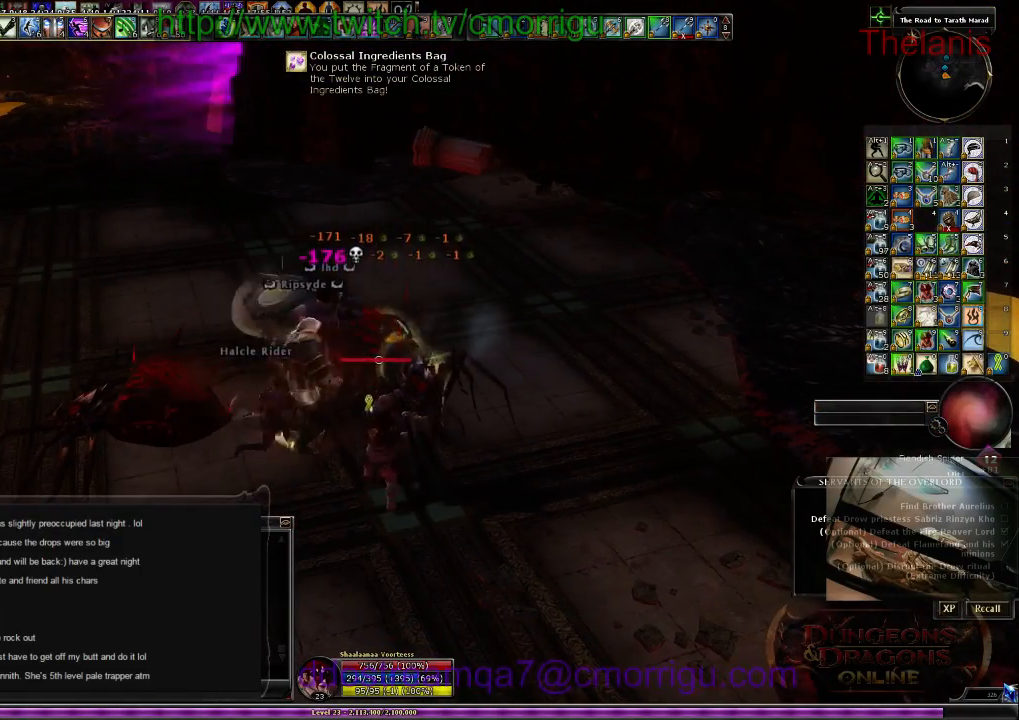
{"keys": [], "events": []}
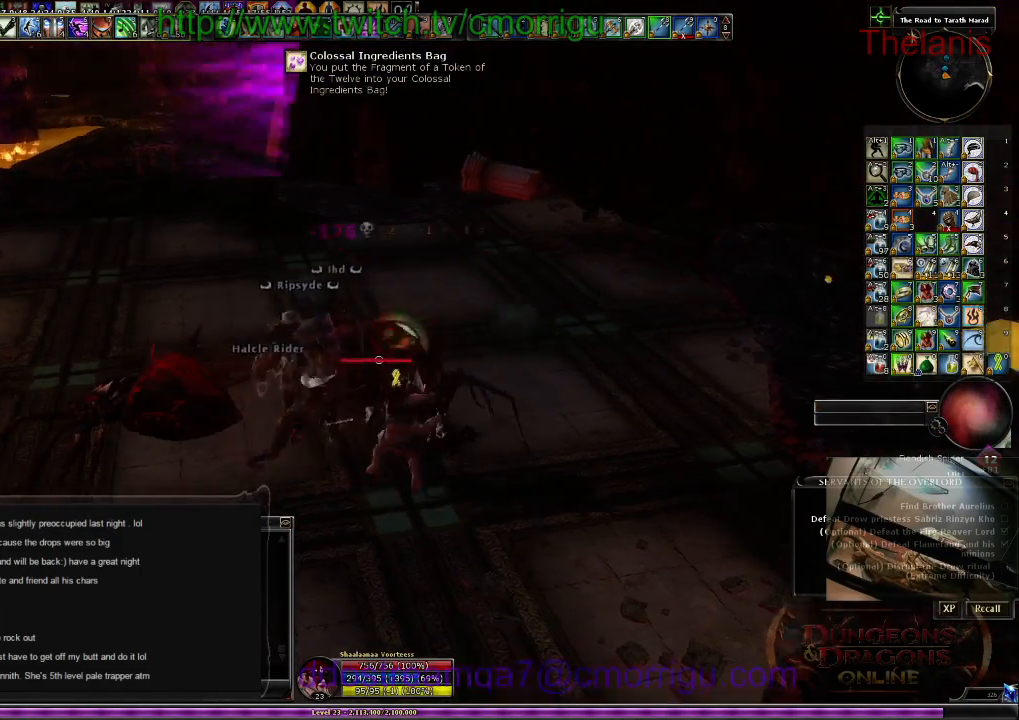
{"keys": [], "events": []}
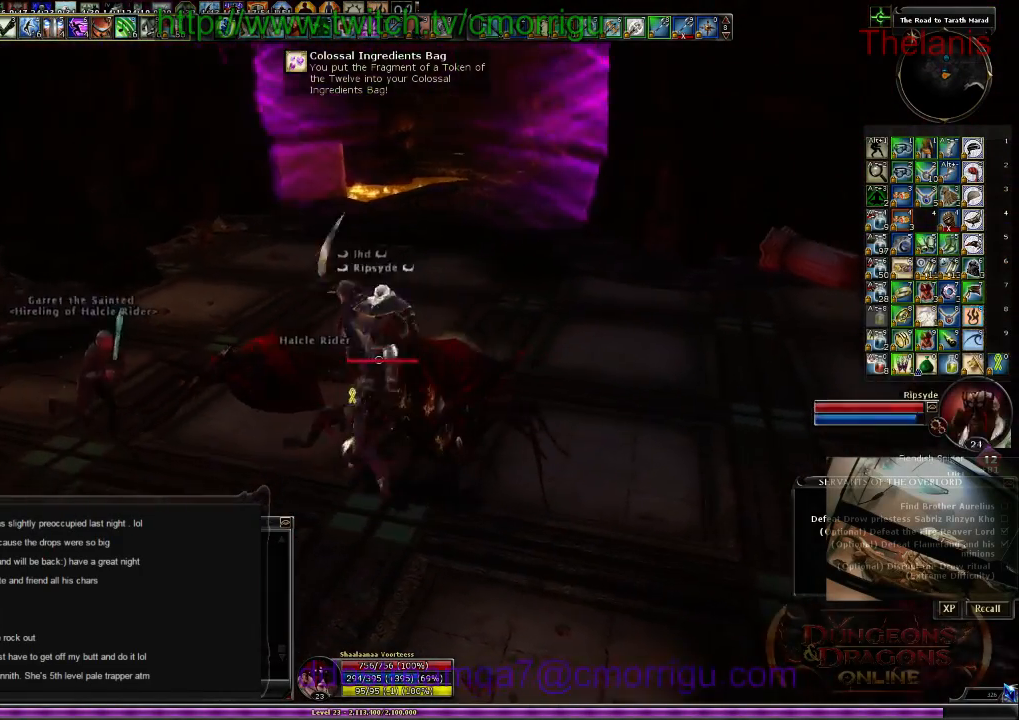
{"keys": ["w"], "events": [[467, "w", "down"]]}
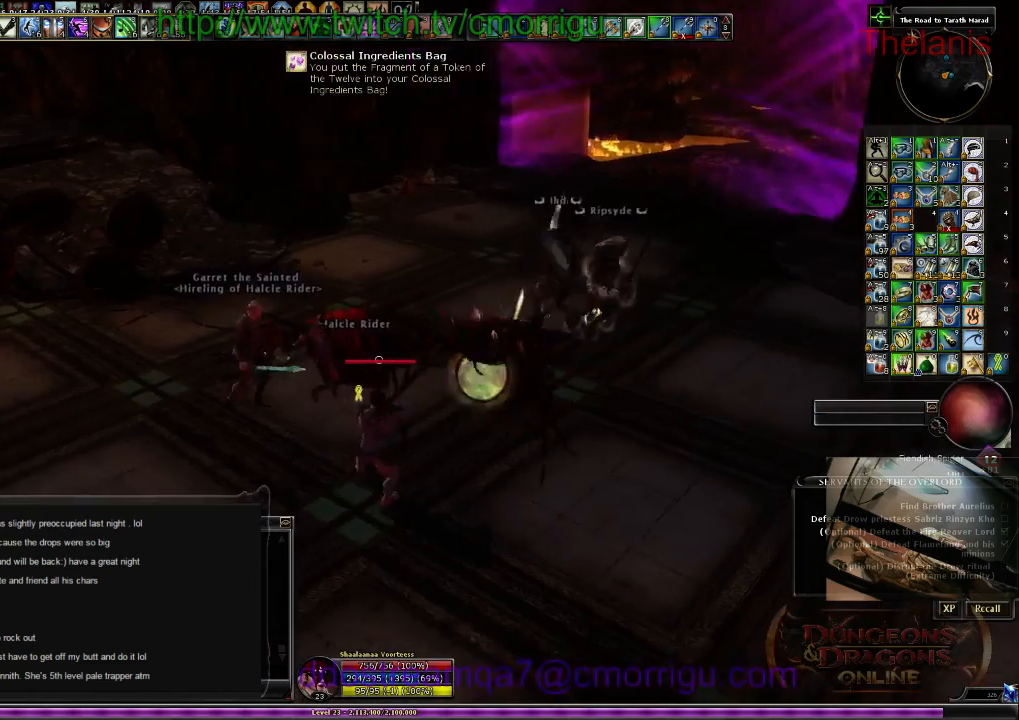
{"keys": ["w"], "events": []}
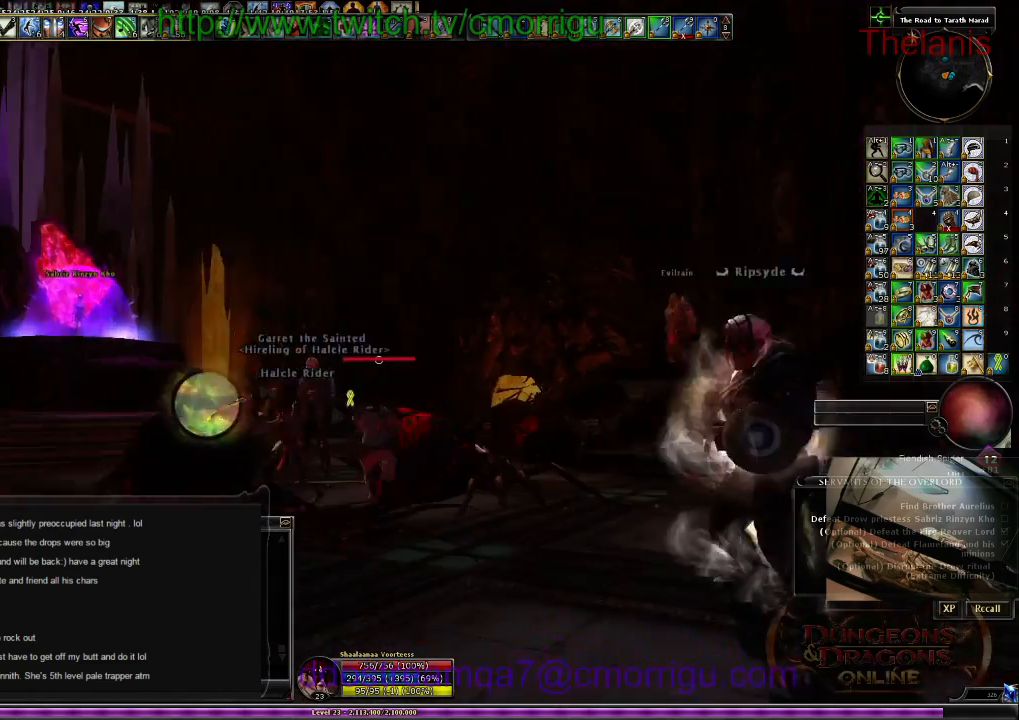
{"keys": [], "events": [[400, "w", "up"]]}
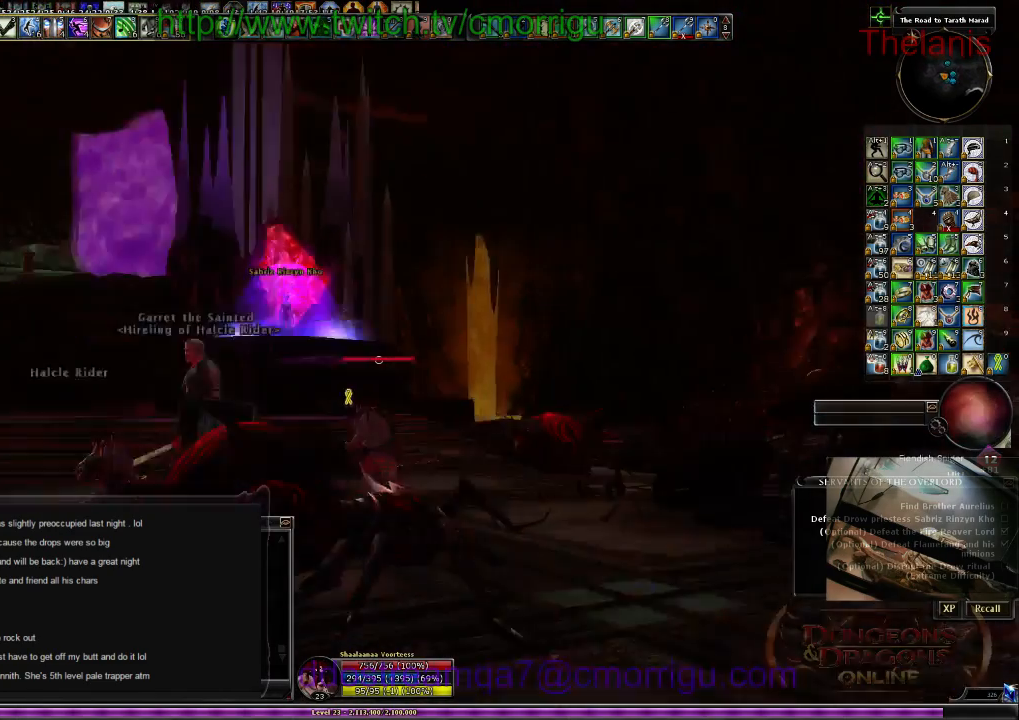
{"keys": [], "events": []}
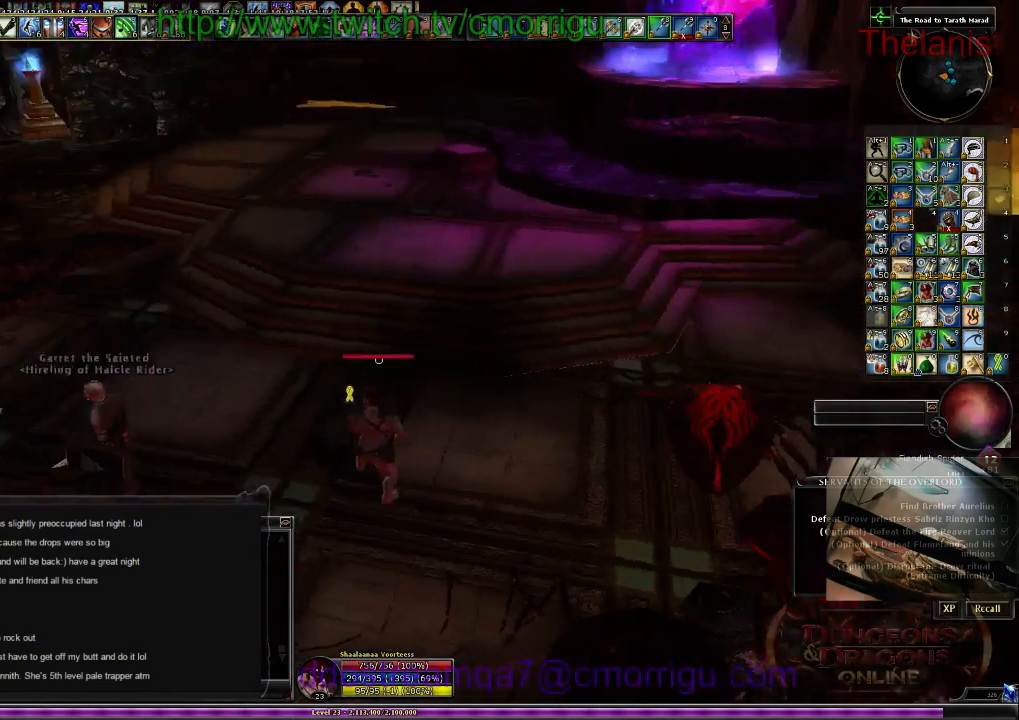
{"keys": ["w"], "events": [[134, "w", "down"]]}
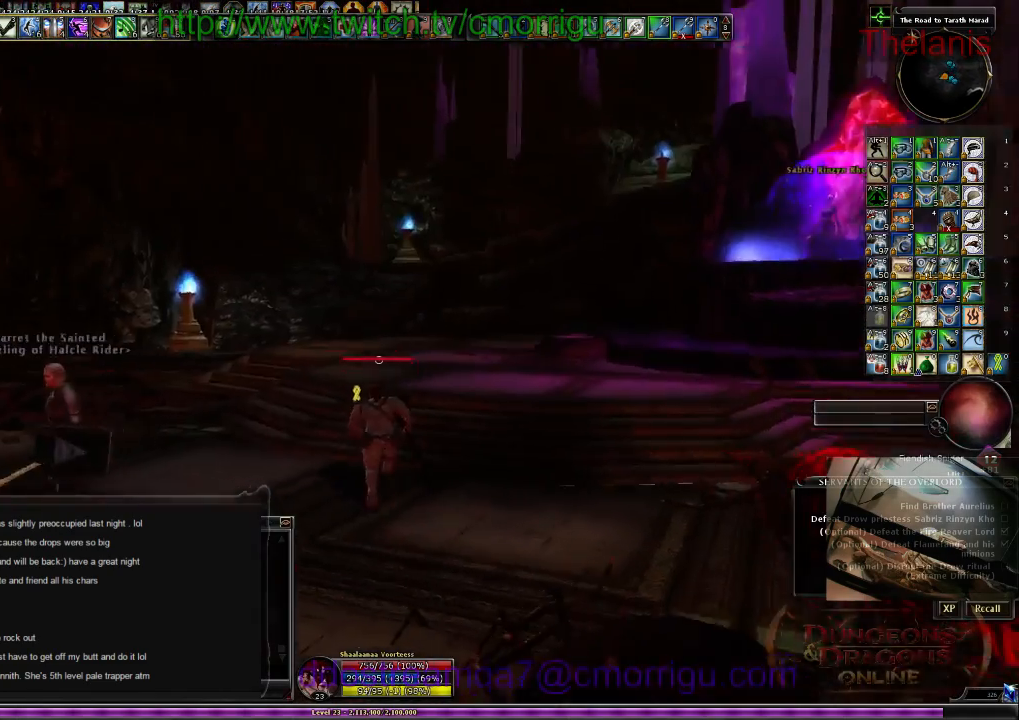
{"keys": [], "events": [[134, "w", "up"]]}
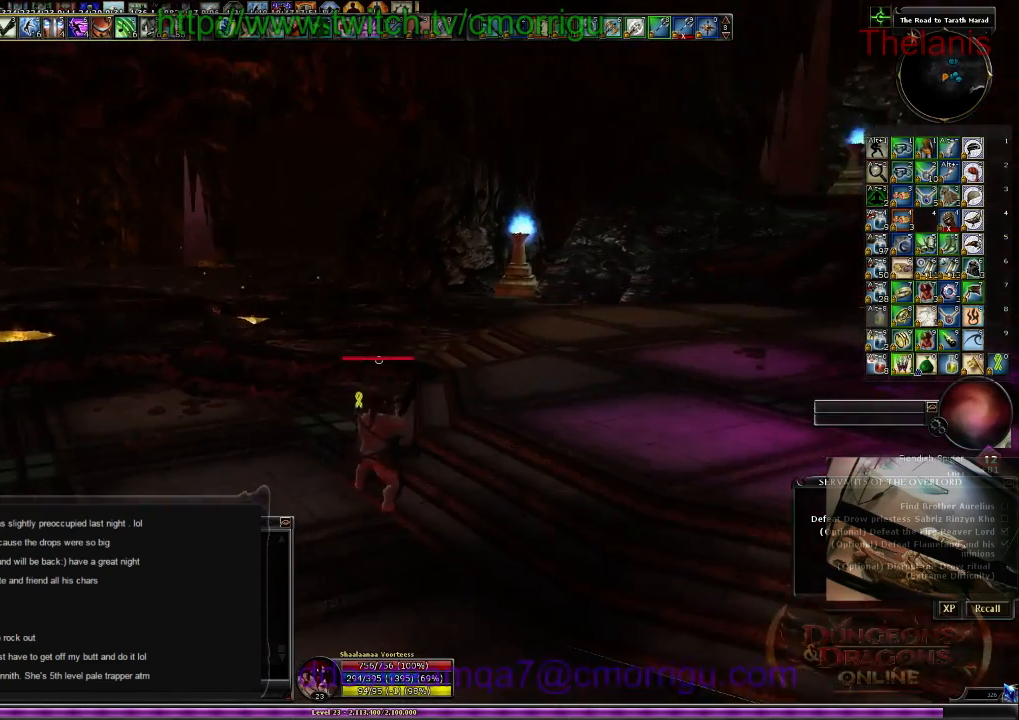
{"keys": ["a"], "events": [[134, "a", "down"]]}
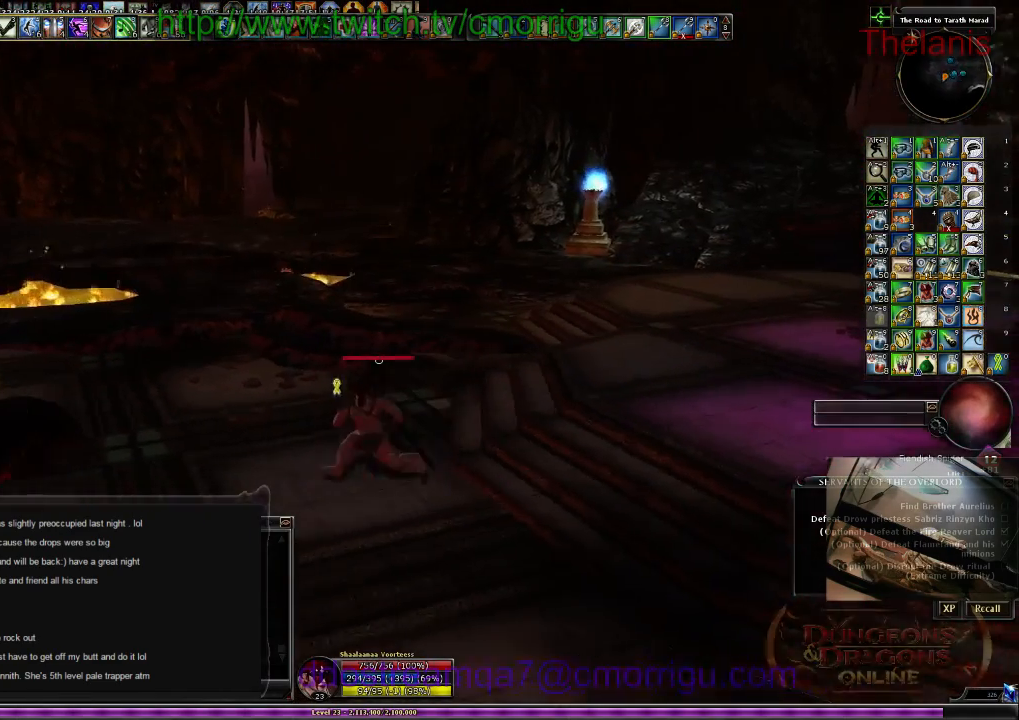
{"keys": [], "events": [[334, "a", "up"]]}
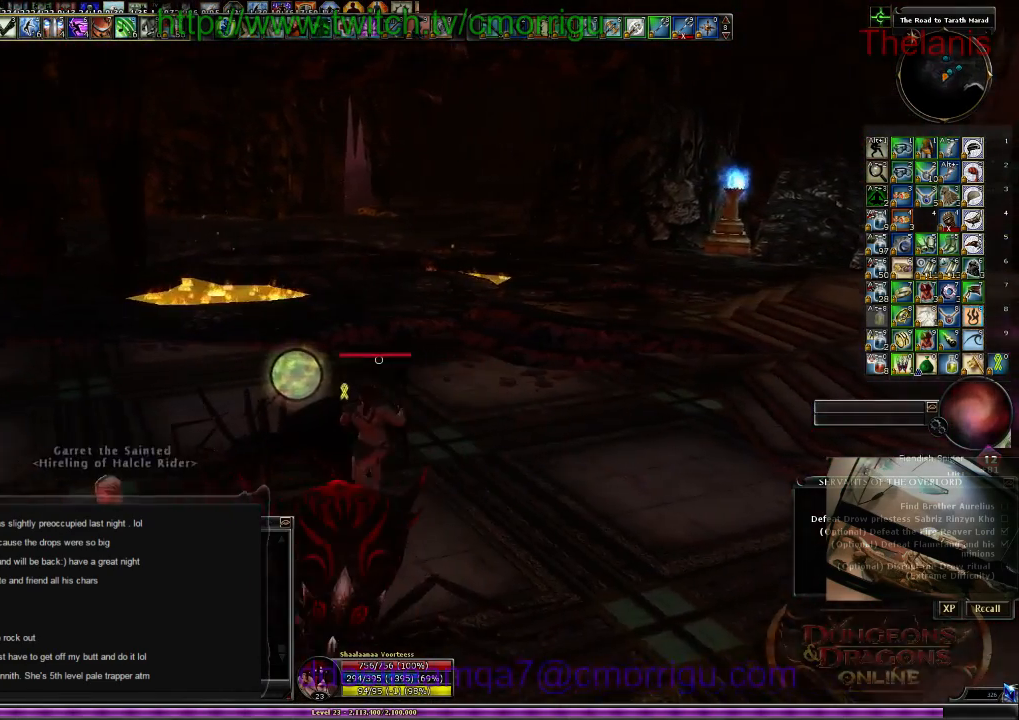
{"keys": [], "events": []}
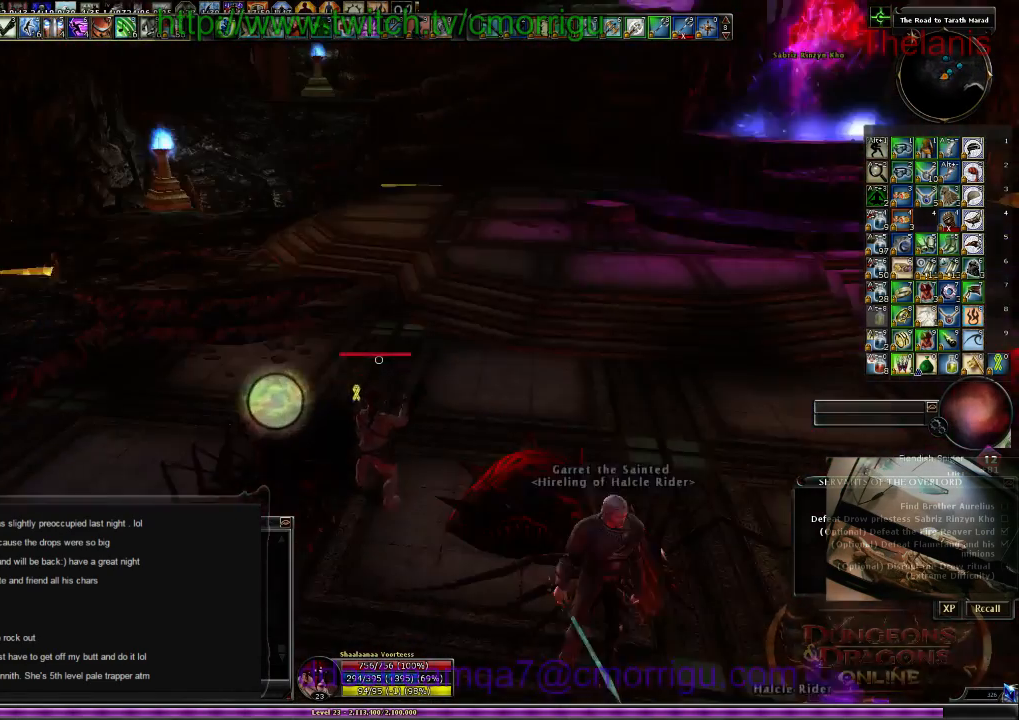
{"keys": [], "events": []}
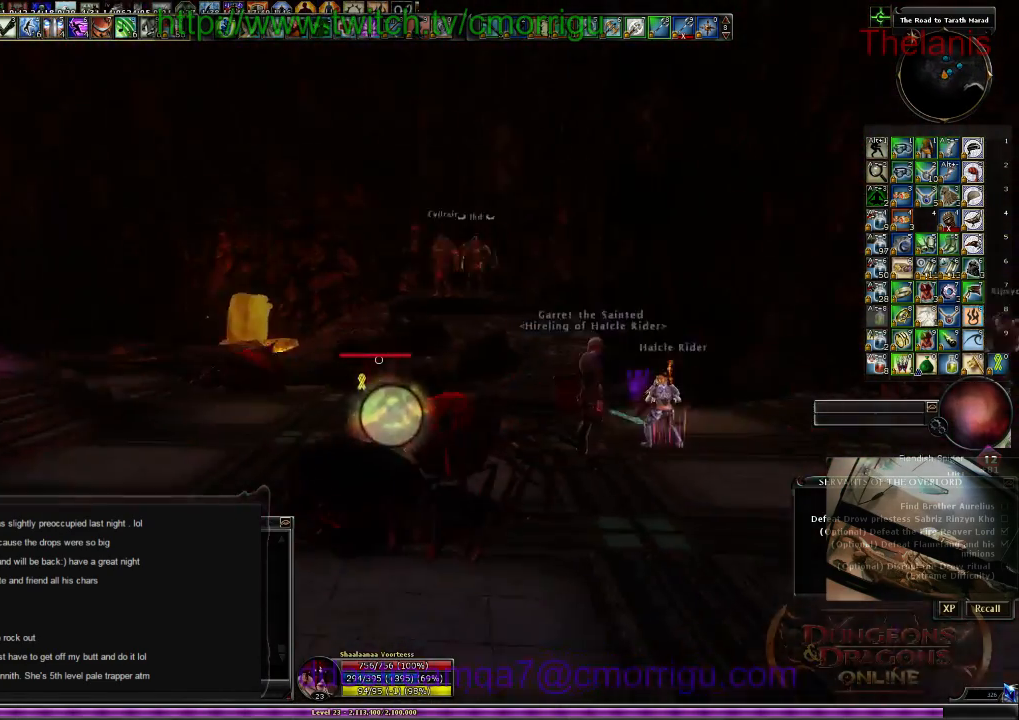
{"keys": ["d", "w"], "events": [[67, "d", "down"], [67, "w", "down"]]}
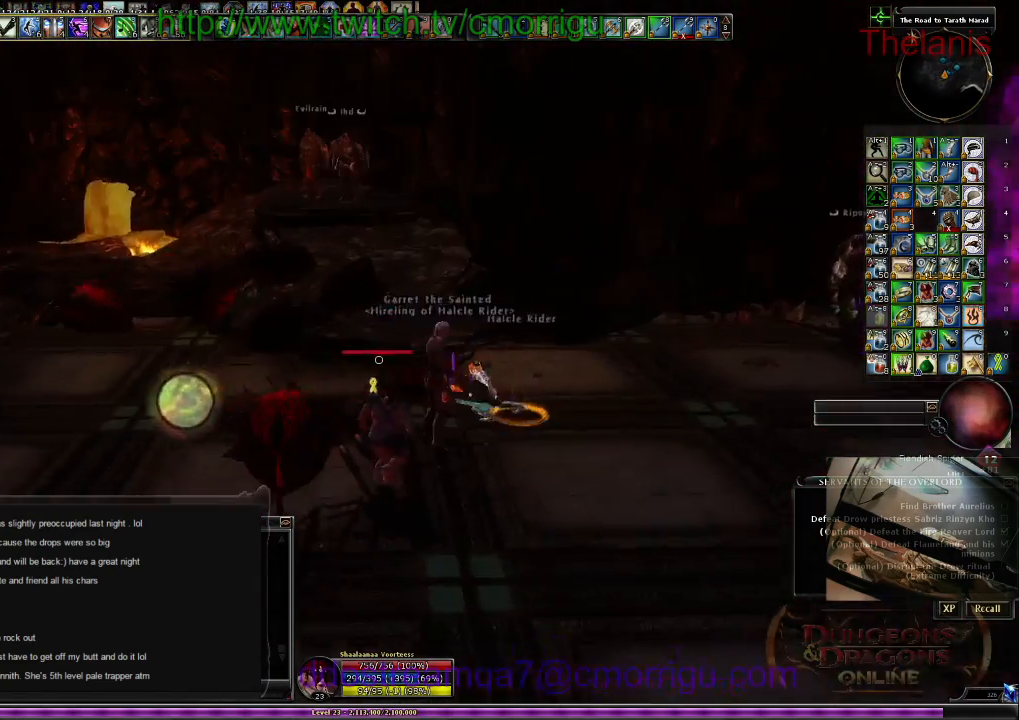
{"keys": ["w"], "events": [[67, "d", "up"]]}